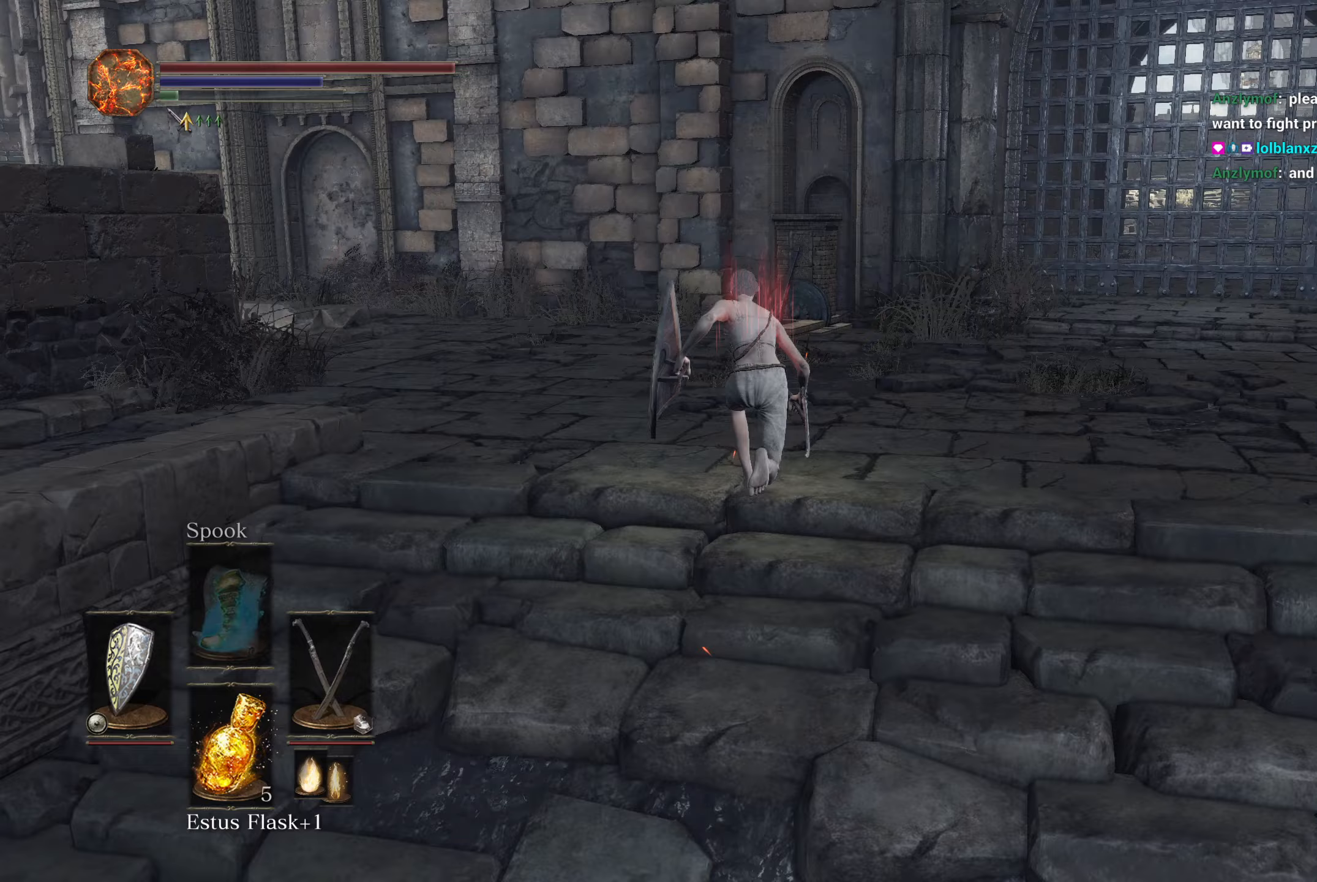
Gameplay with a controller (Xbox layout); each line is a JSON object with the inputs held at the frame after it. "button_events" lists button changes between this image and that frame as [ms after this image, input, new state], when the widget could be followed in between (sticks are given only as held states).
{"buttons": [], "left_stick": "up", "right_stick": "center", "button_events": [[300, "B", "up"], [383, "B", "down"], [467, "B", "up"]]}
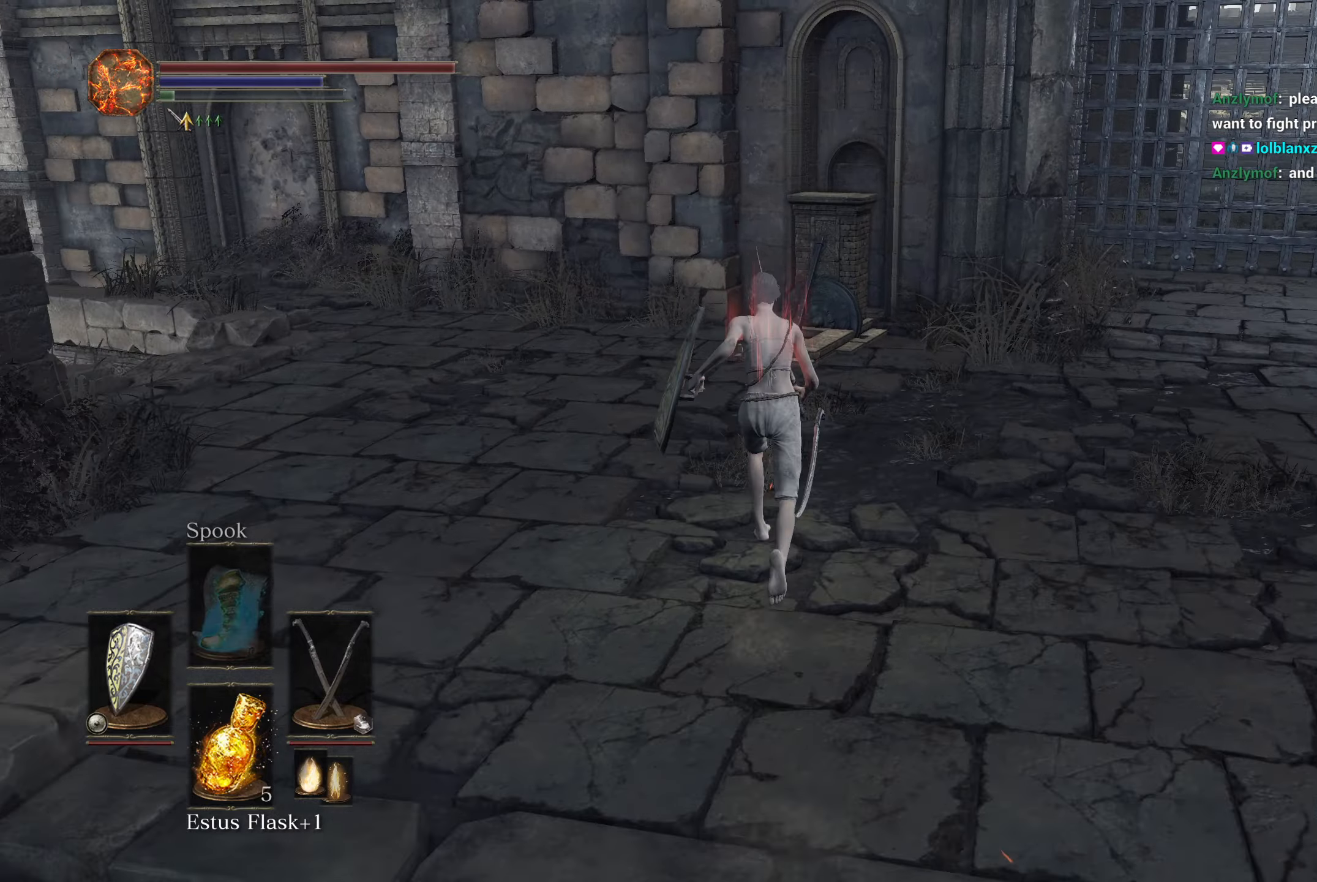
{"buttons": [], "left_stick": "up", "right_stick": "down", "button_events": []}
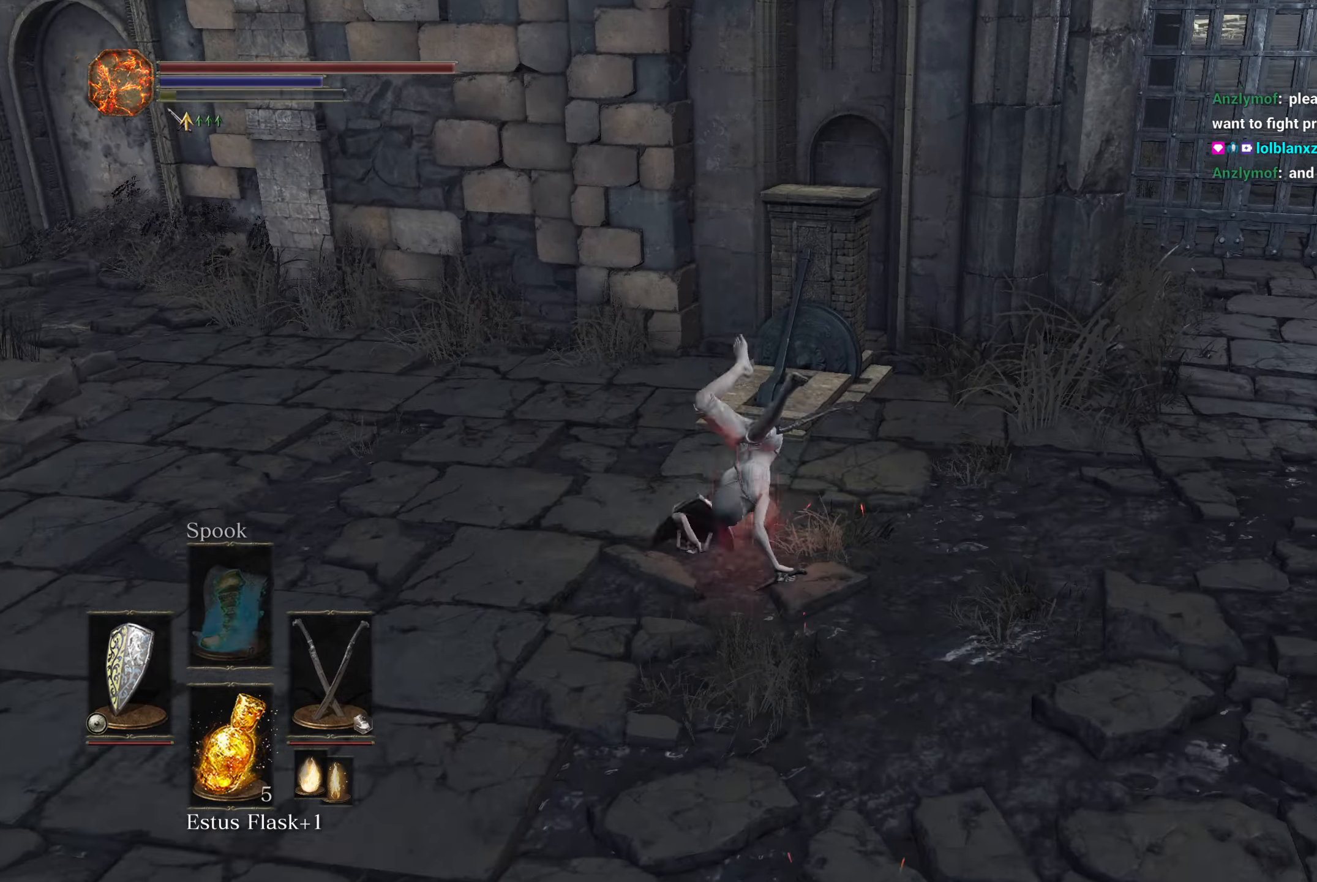
{"buttons": [], "left_stick": "up", "right_stick": "center", "button_events": [[167, "A", "down"], [217, "A", "up"], [333, "A", "down"], [400, "A", "up"]]}
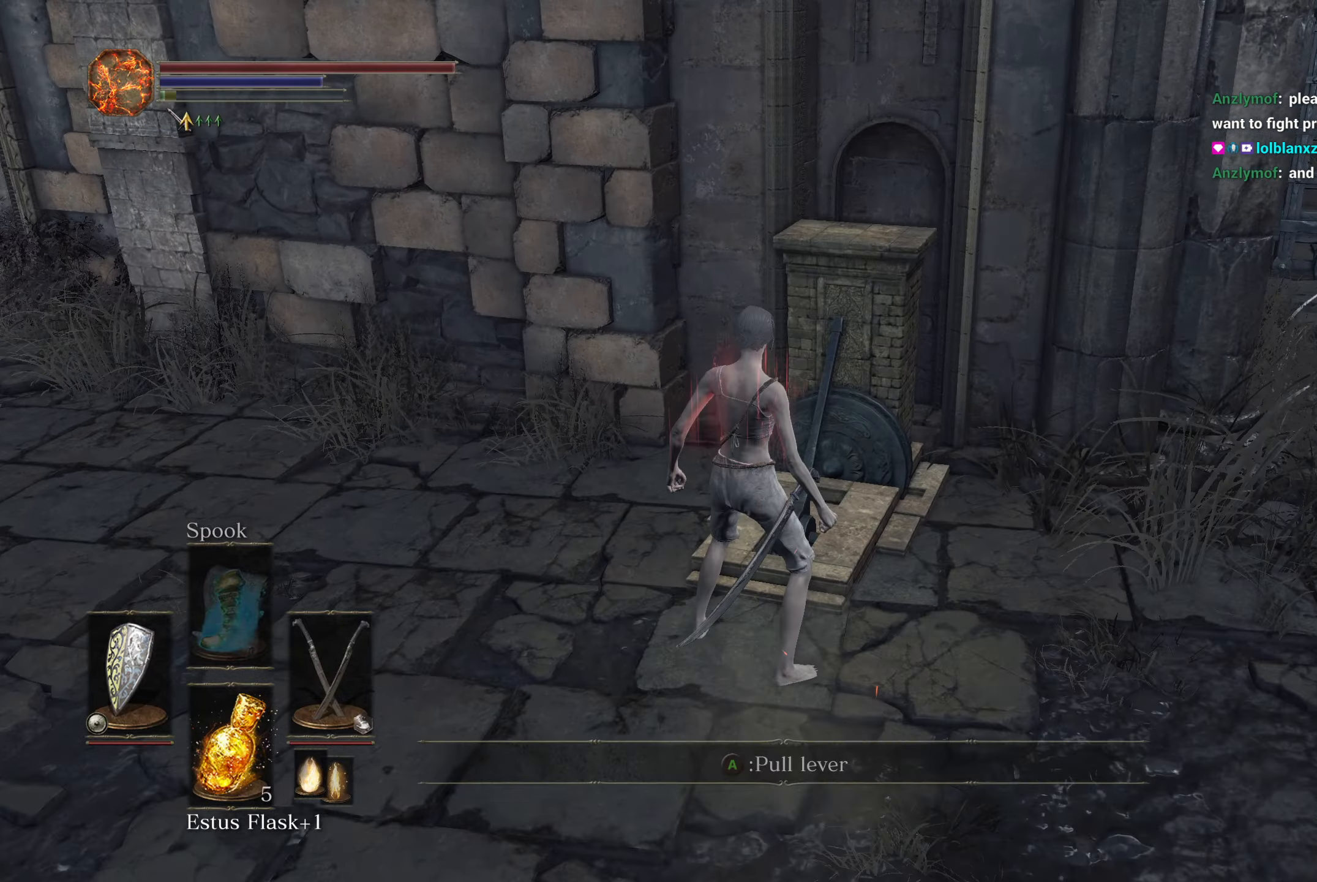
{"buttons": [], "left_stick": "up-right", "right_stick": "center", "button_events": []}
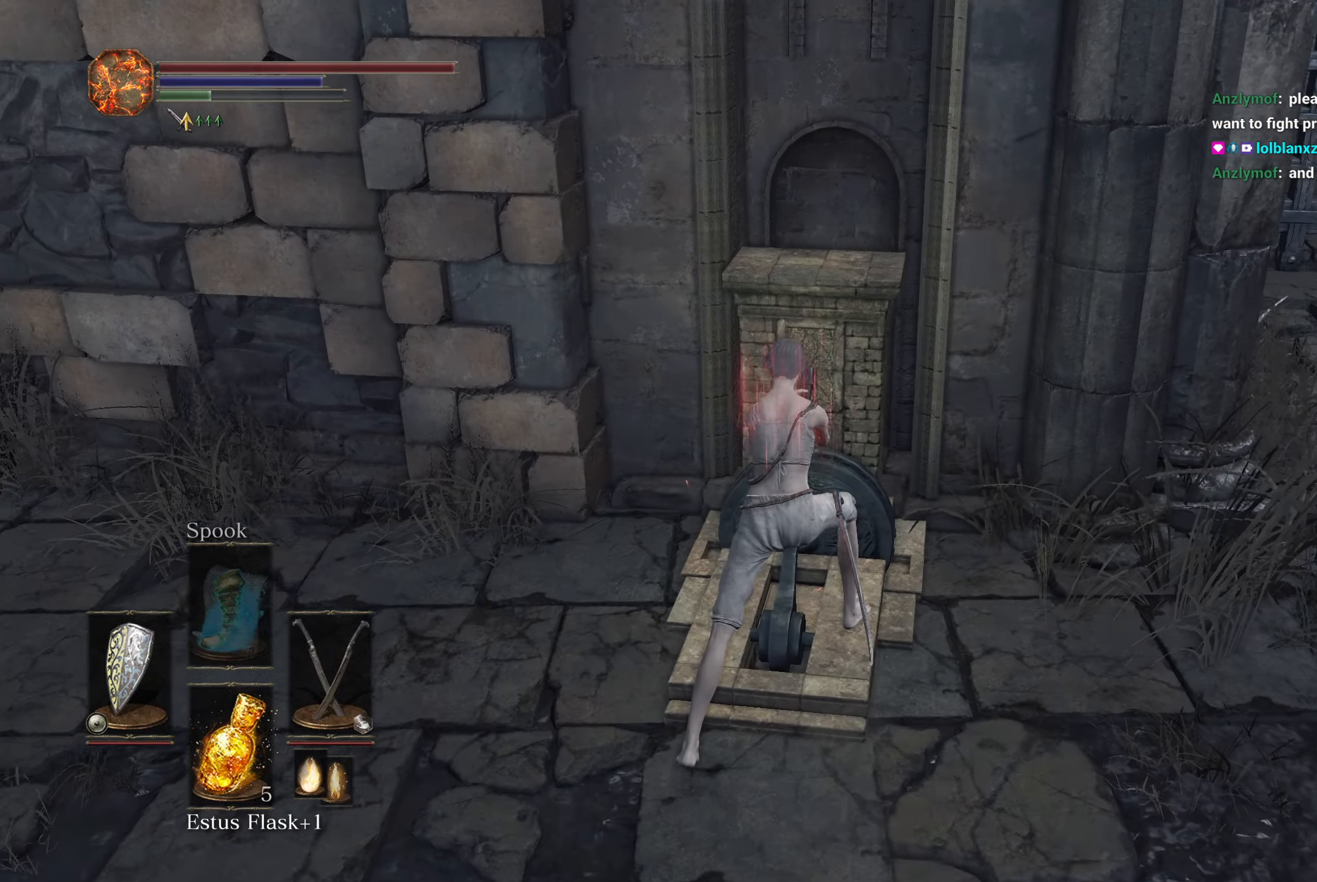
{"buttons": [], "left_stick": "center", "right_stick": "center", "button_events": [[117, "START", "down"], [217, "START", "up"], [317, "A", "down"], [417, "A", "up"], [417, "DPAD_DOWN", "down"], [483, "DPAD_DOWN", "up"]]}
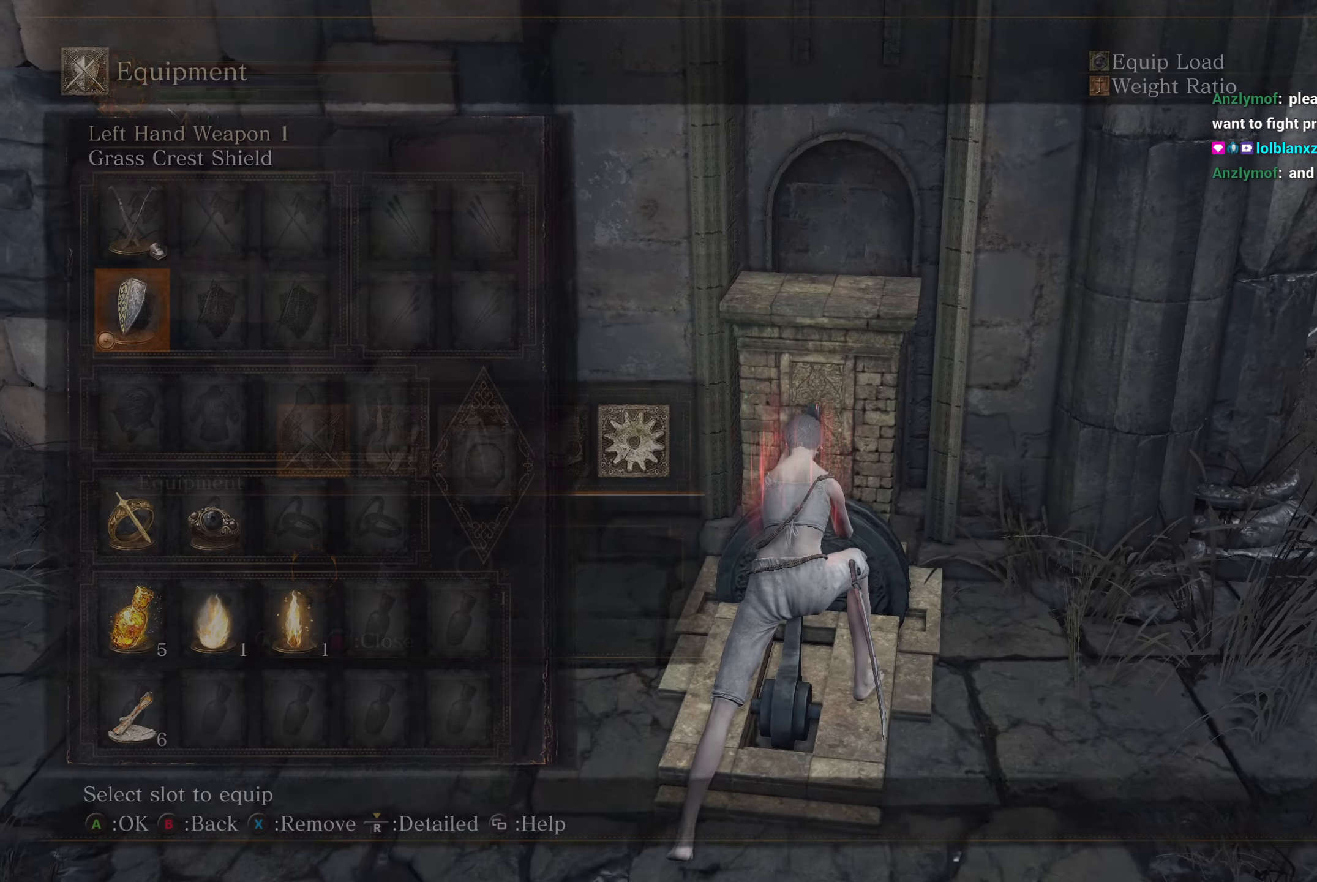
{"buttons": [], "left_stick": "up-right", "right_stick": "center", "button_events": [[67, "DPAD_DOWN", "down"], [167, "DPAD_DOWN", "up"], [183, "A", "down"], [267, "A", "up"], [367, "A", "down"], [467, "A", "up"]]}
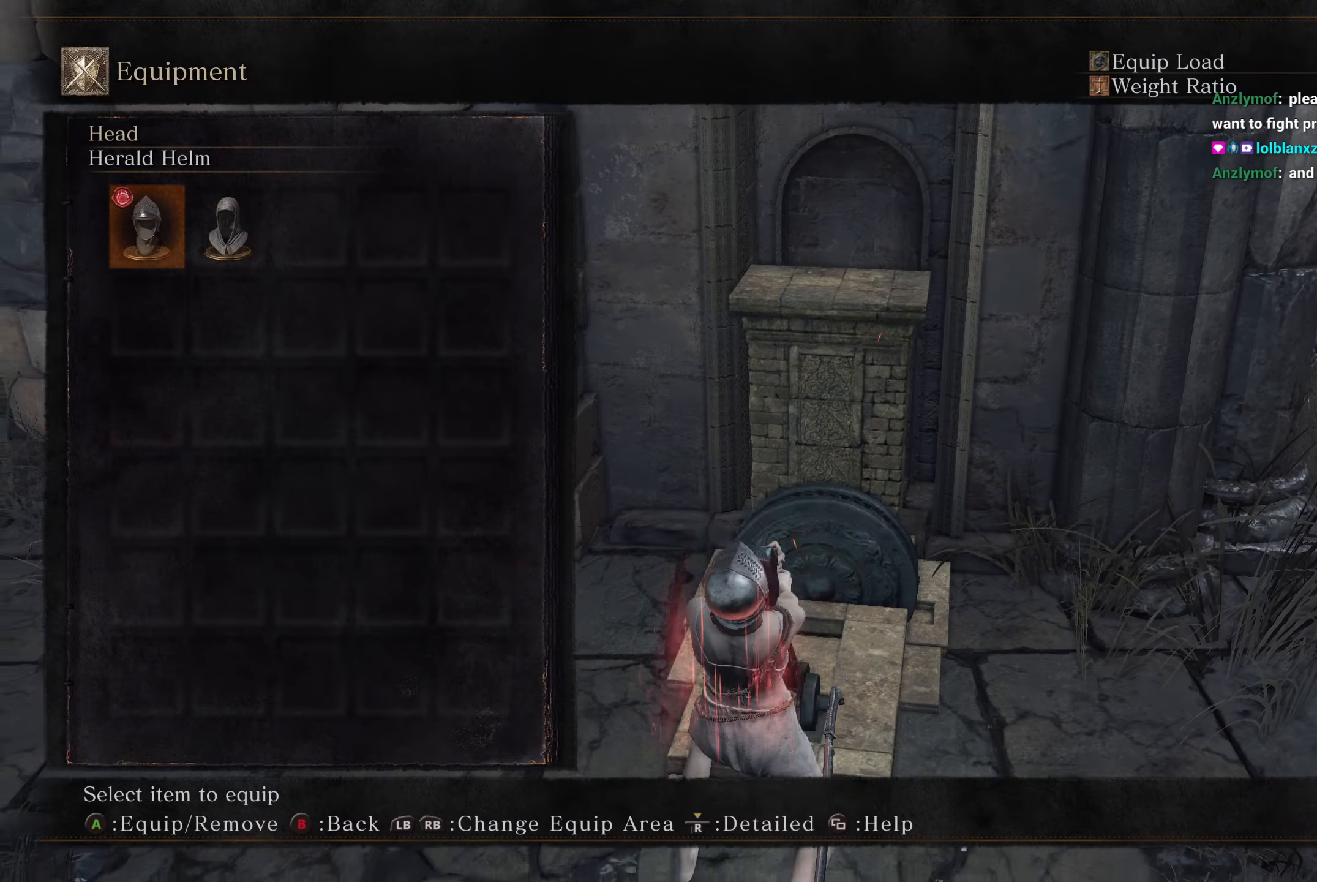
{"buttons": ["A"], "left_stick": "up-right", "right_stick": "center", "button_events": [[17, "R1", "down"], [100, "R1", "up"], [133, "A", "down"], [217, "A", "up"], [250, "R1", "down"], [367, "R1", "up"], [433, "A", "down"]]}
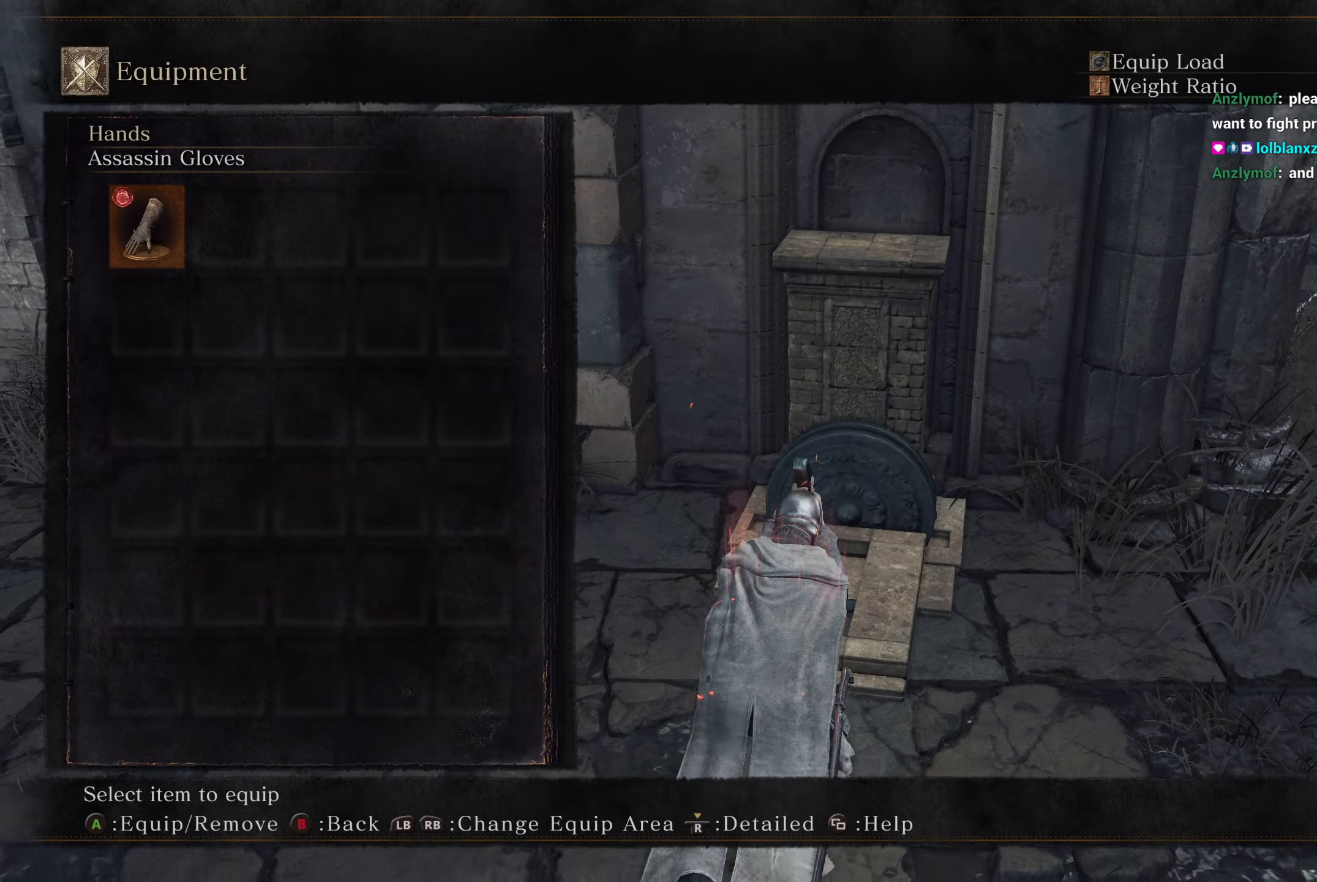
{"buttons": ["B"], "left_stick": "up-right", "right_stick": "center", "button_events": [[33, "A", "up"], [33, "R1", "down"], [133, "R1", "up"], [167, "A", "down"], [267, "A", "up"], [300, "B", "down"], [350, "START", "down"], [500, "START", "up"]]}
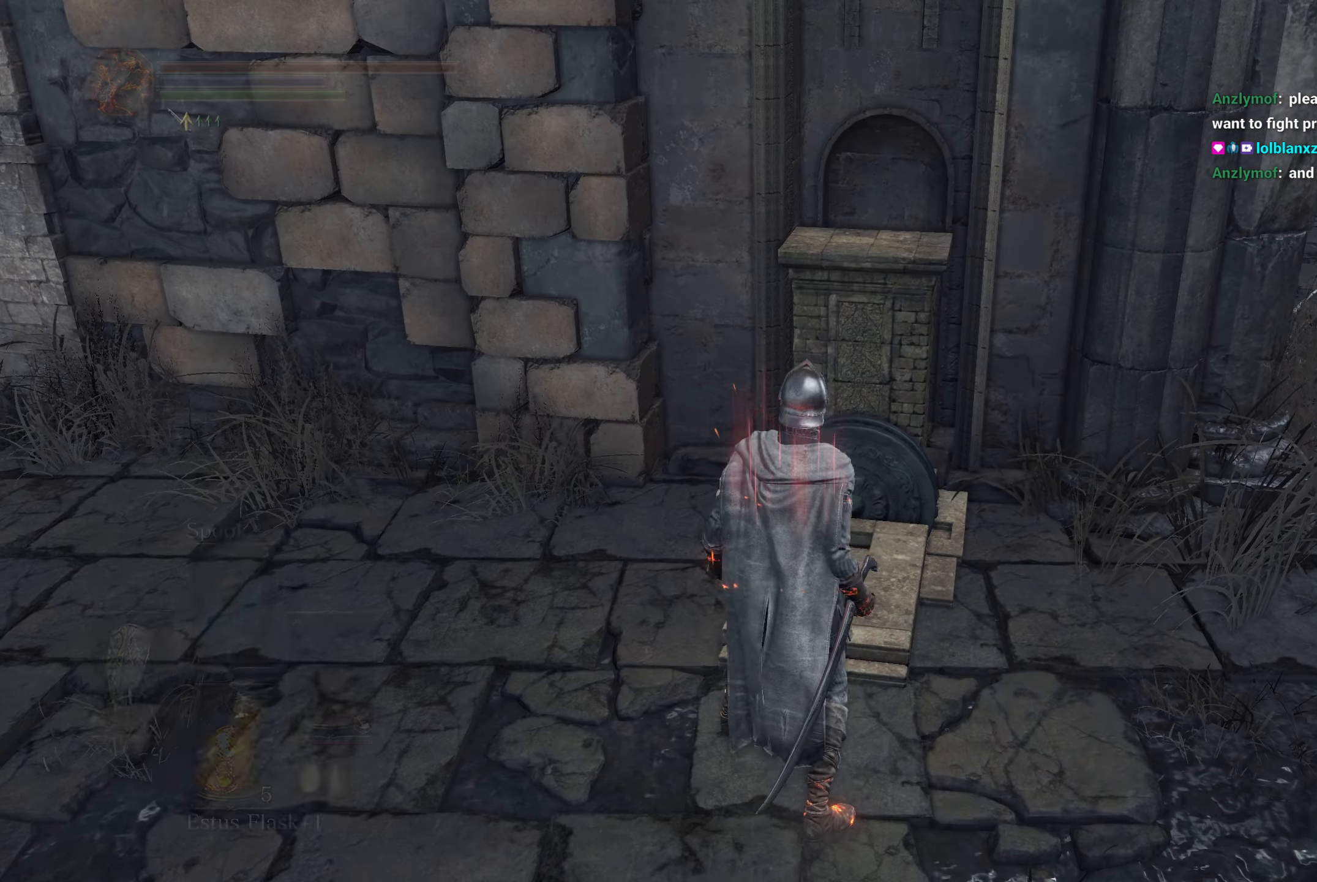
{"buttons": ["B"], "left_stick": "up-right", "right_stick": "center", "button_events": [[367, "DPAD_DOWN", "down"], [433, "DPAD_DOWN", "up"]]}
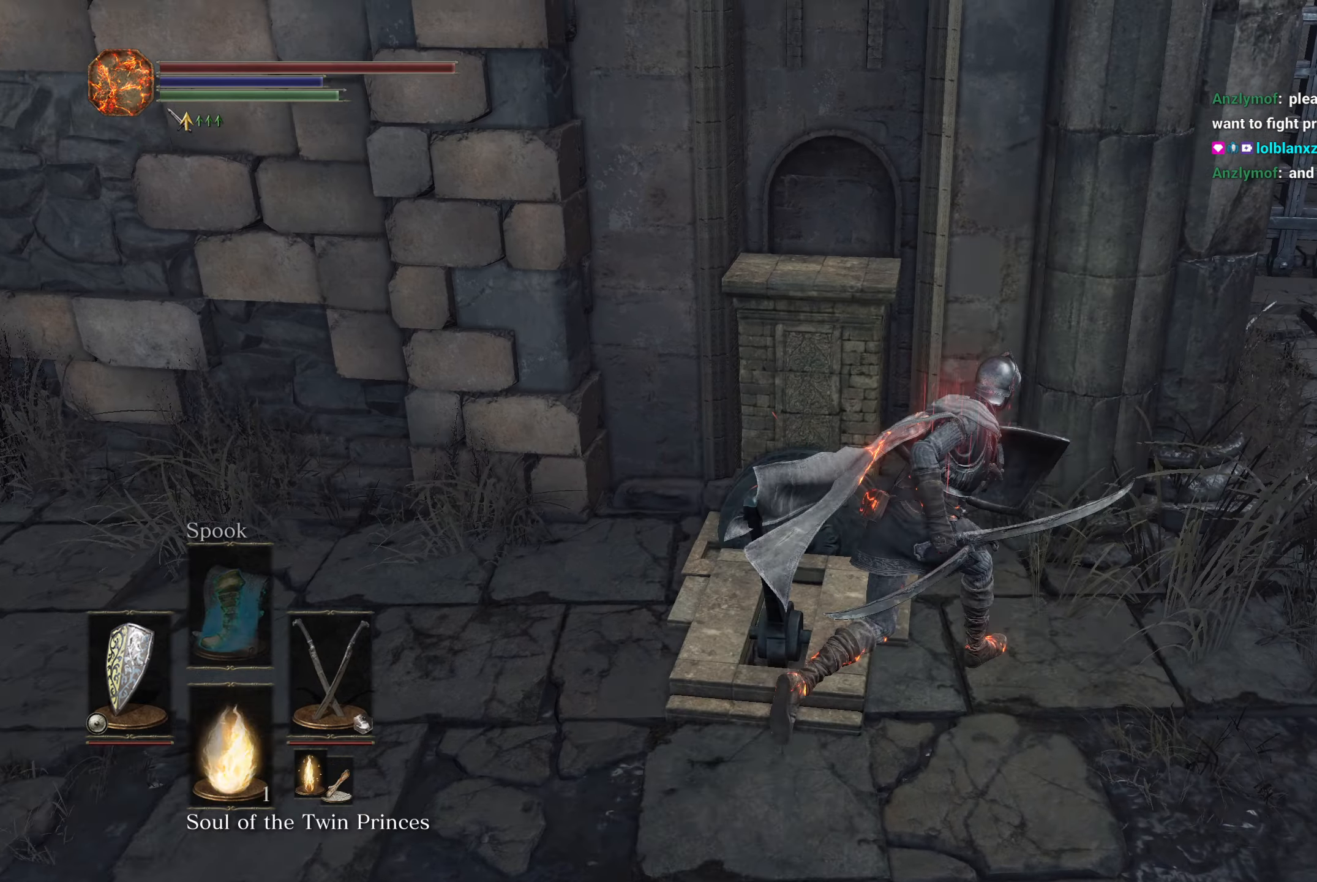
{"buttons": ["B"], "left_stick": "up-right", "right_stick": "left", "button_events": []}
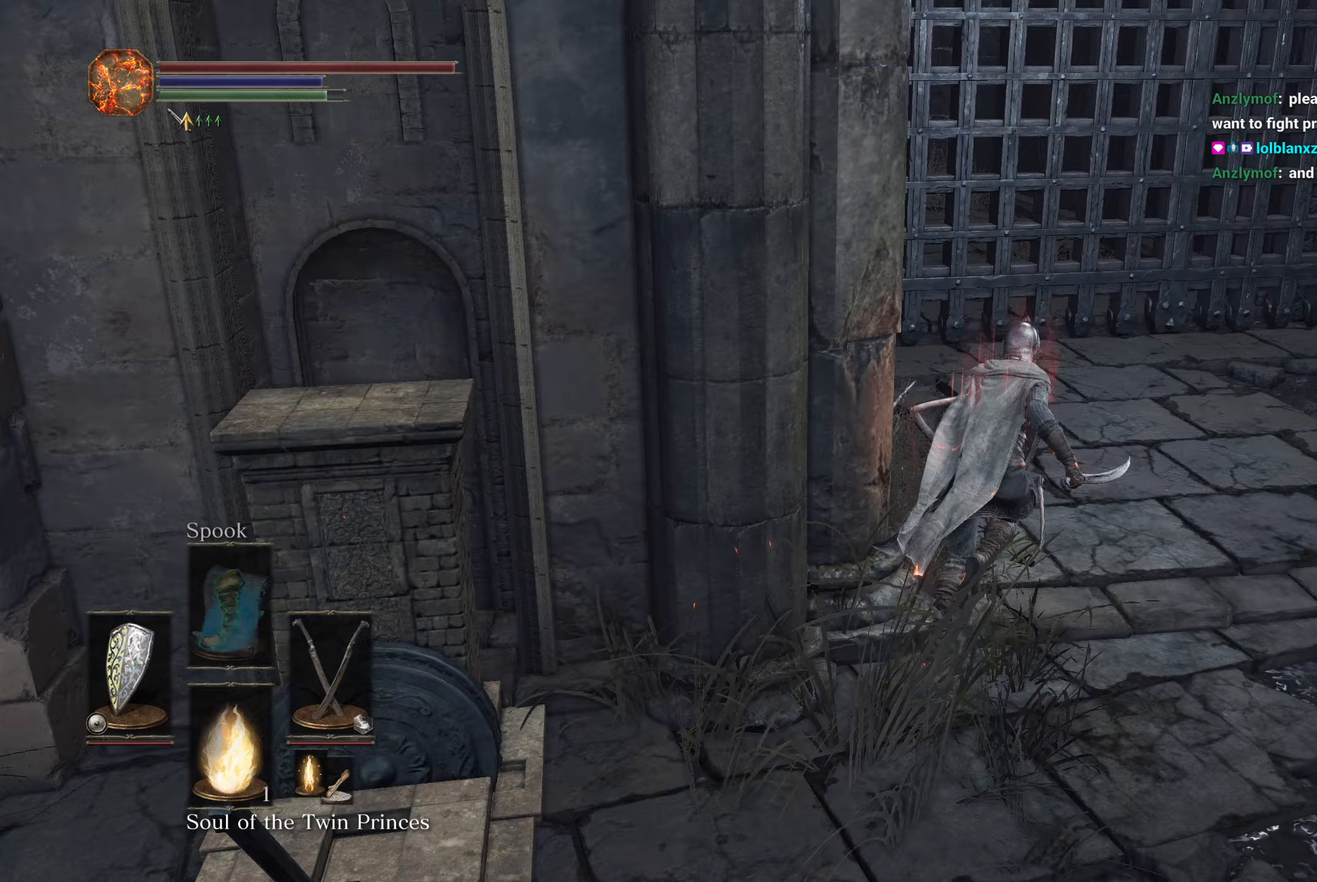
{"buttons": [], "left_stick": "up", "right_stick": "left", "button_events": [[100, "B", "up"]]}
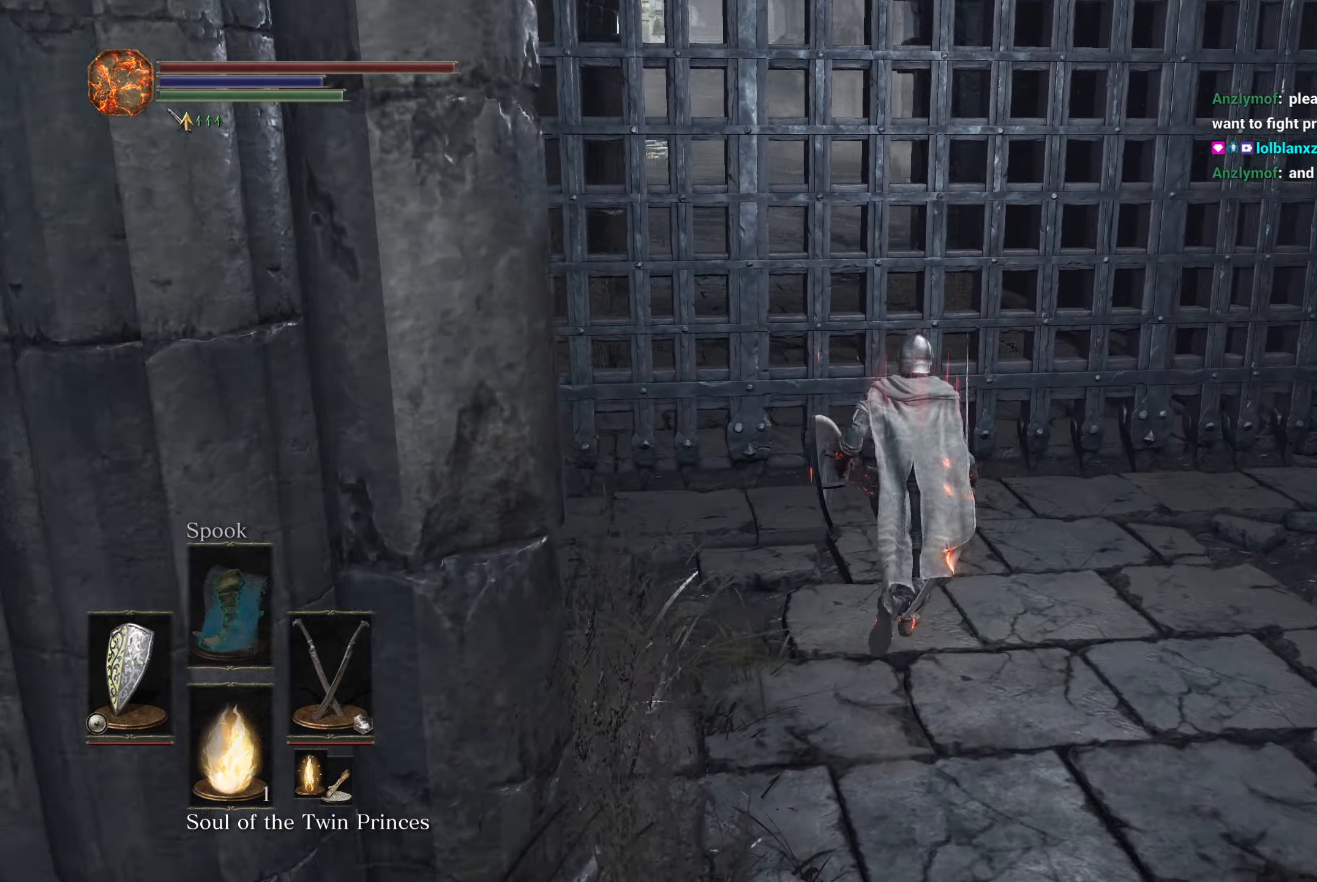
{"buttons": [], "left_stick": "up", "right_stick": "left", "button_events": []}
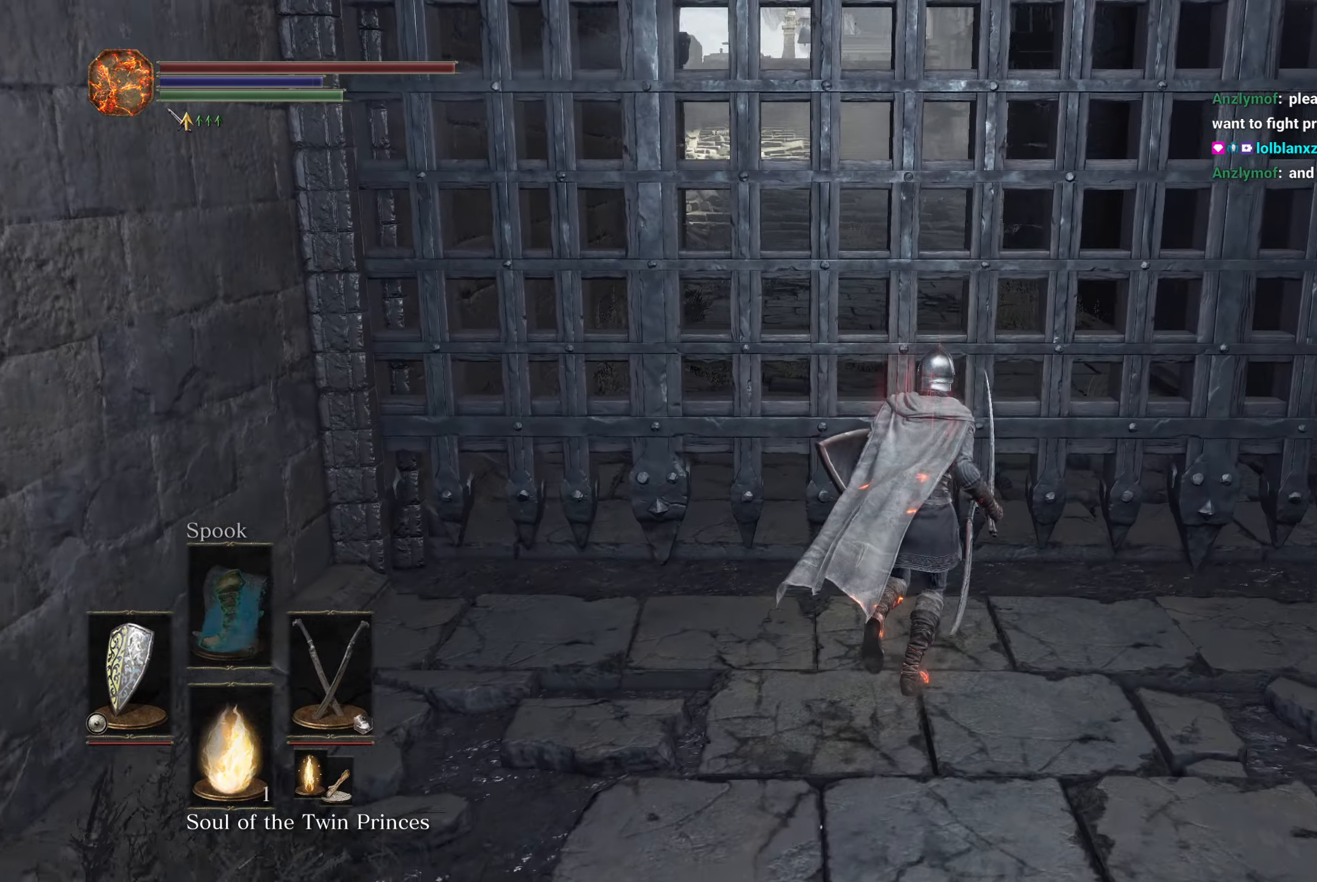
{"buttons": [], "left_stick": "up", "right_stick": "up", "button_events": []}
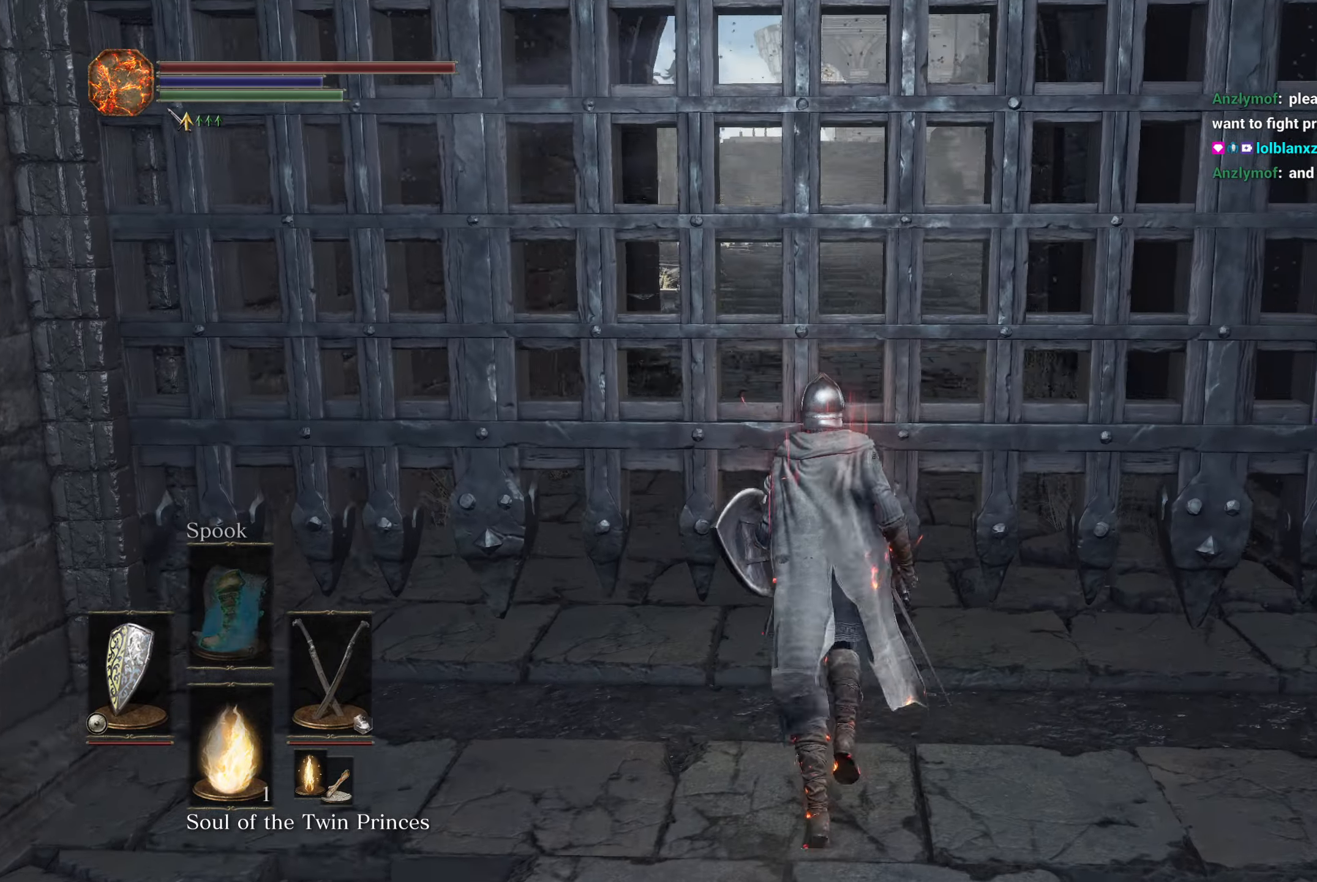
{"buttons": ["B"], "left_stick": "up", "right_stick": "center", "button_events": [[500, "B", "down"]]}
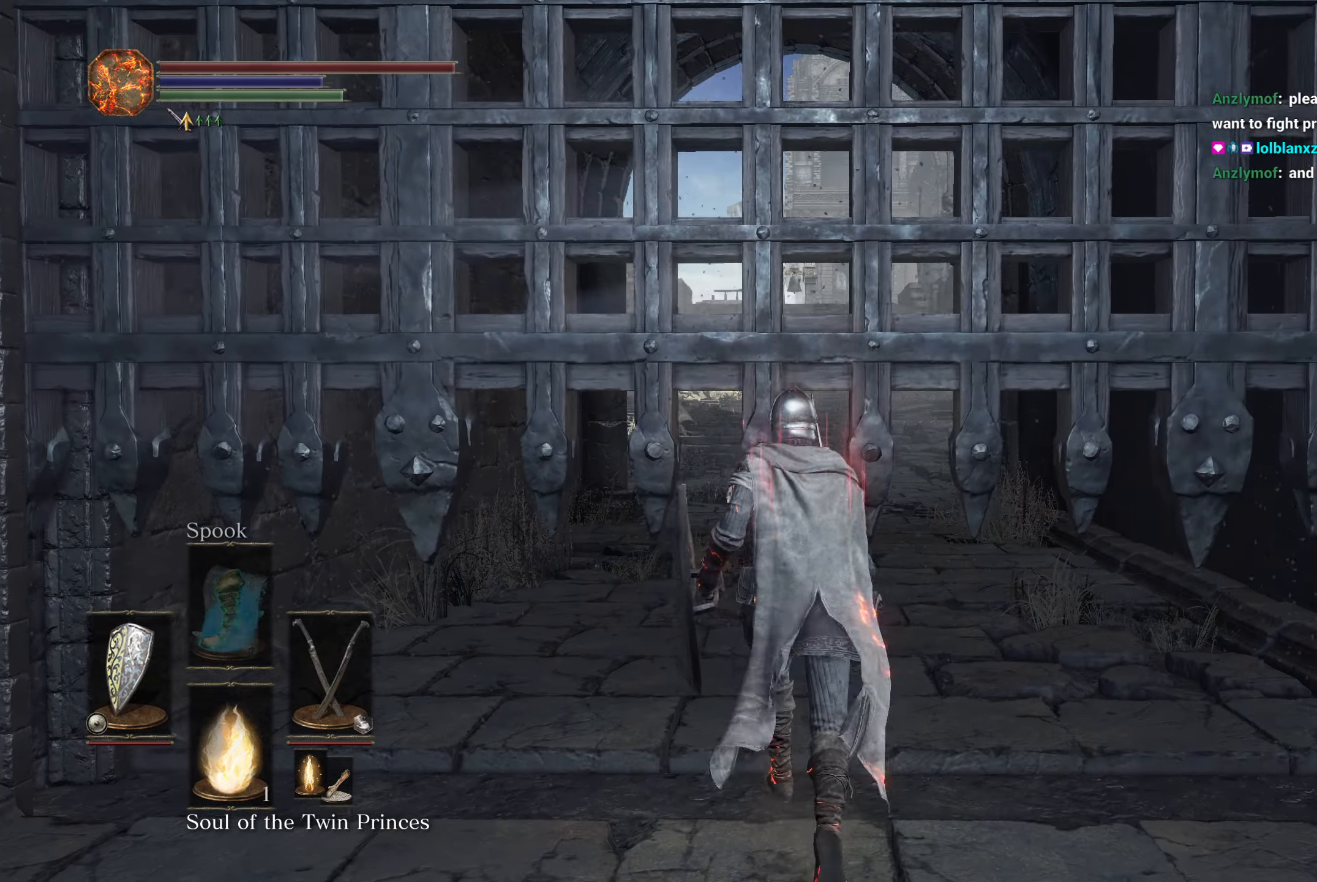
{"buttons": ["B"], "left_stick": "up", "right_stick": "center", "button_events": []}
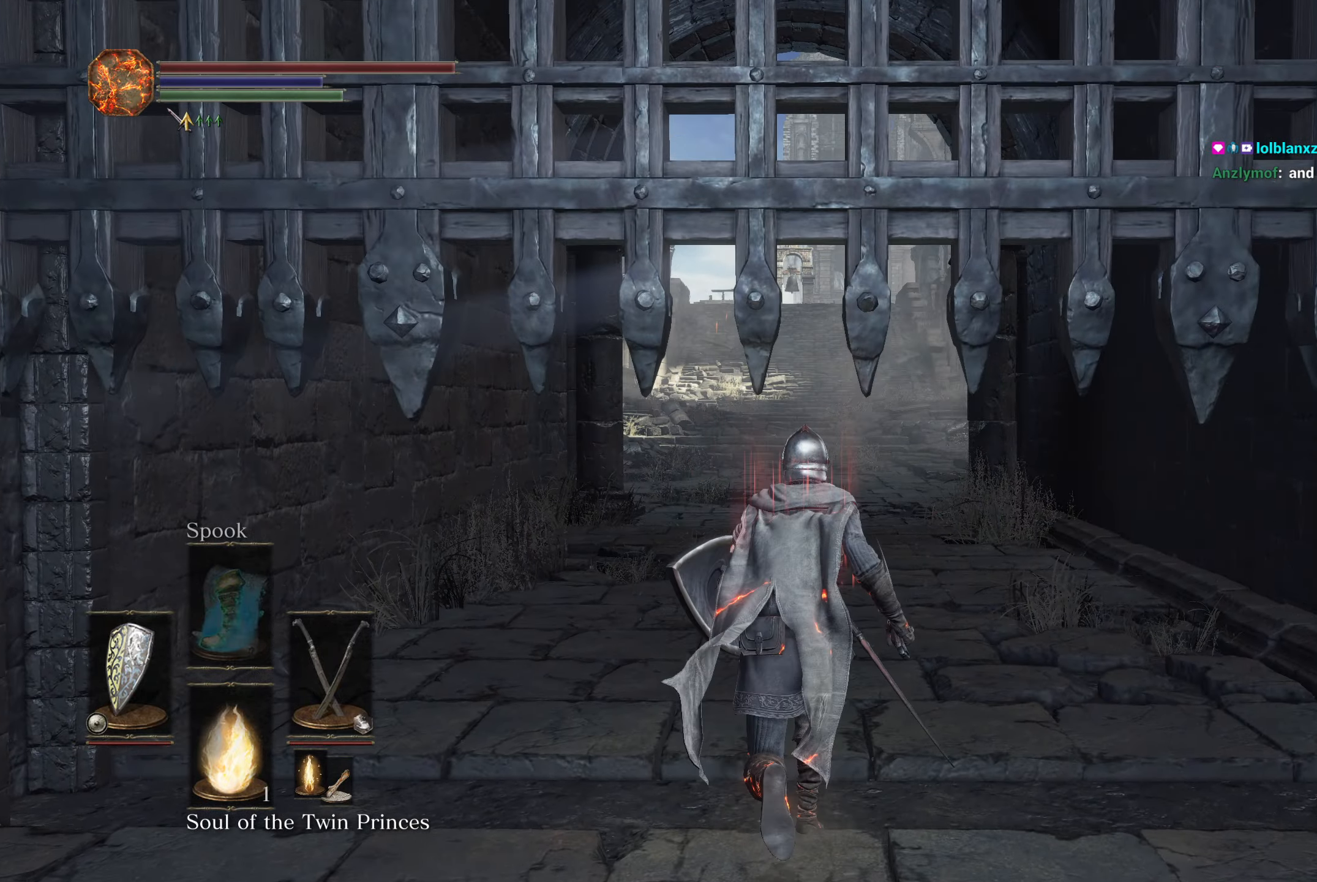
{"buttons": ["B"], "left_stick": "up", "right_stick": "center", "button_events": []}
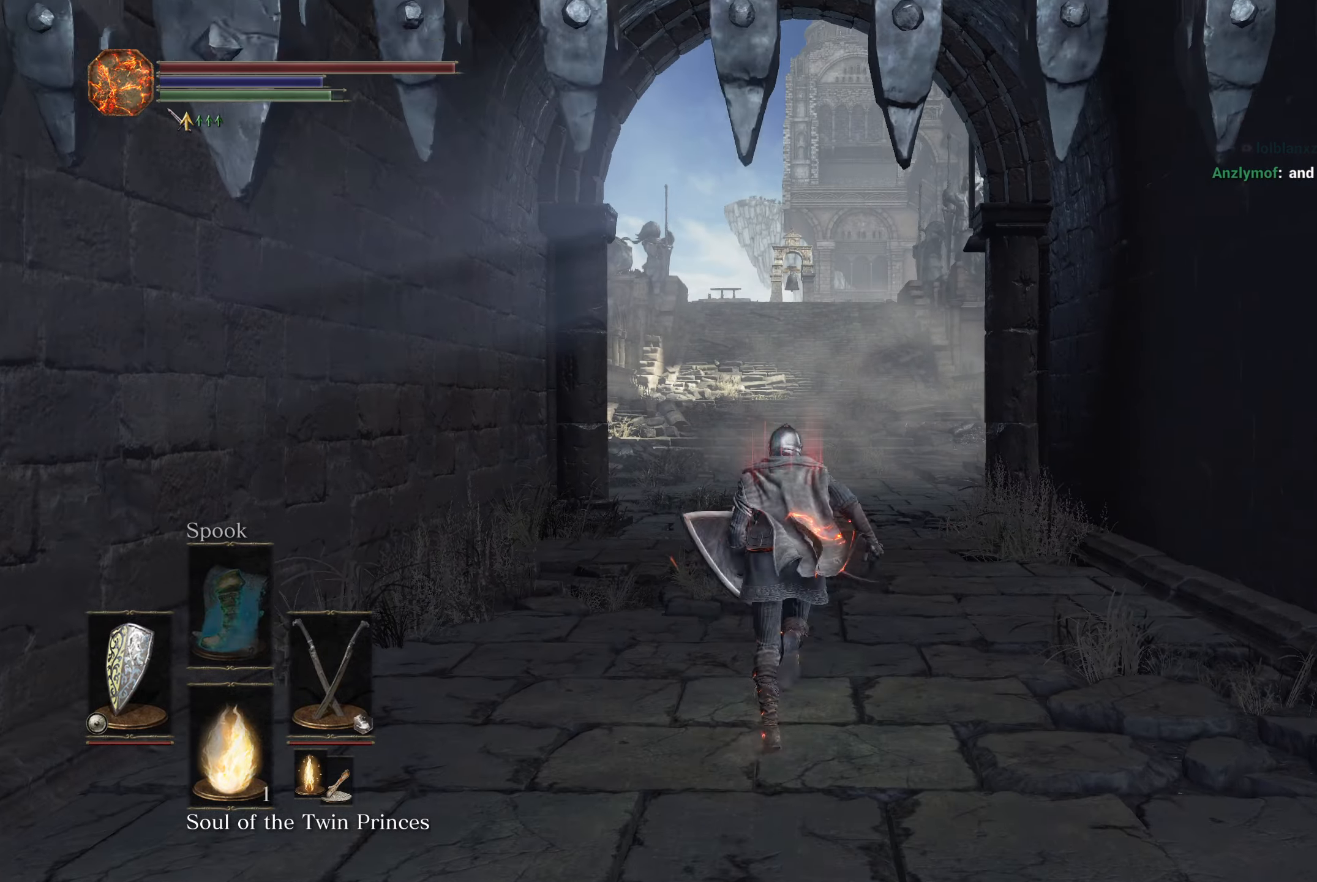
{"buttons": ["B"], "left_stick": "up", "right_stick": "center", "button_events": []}
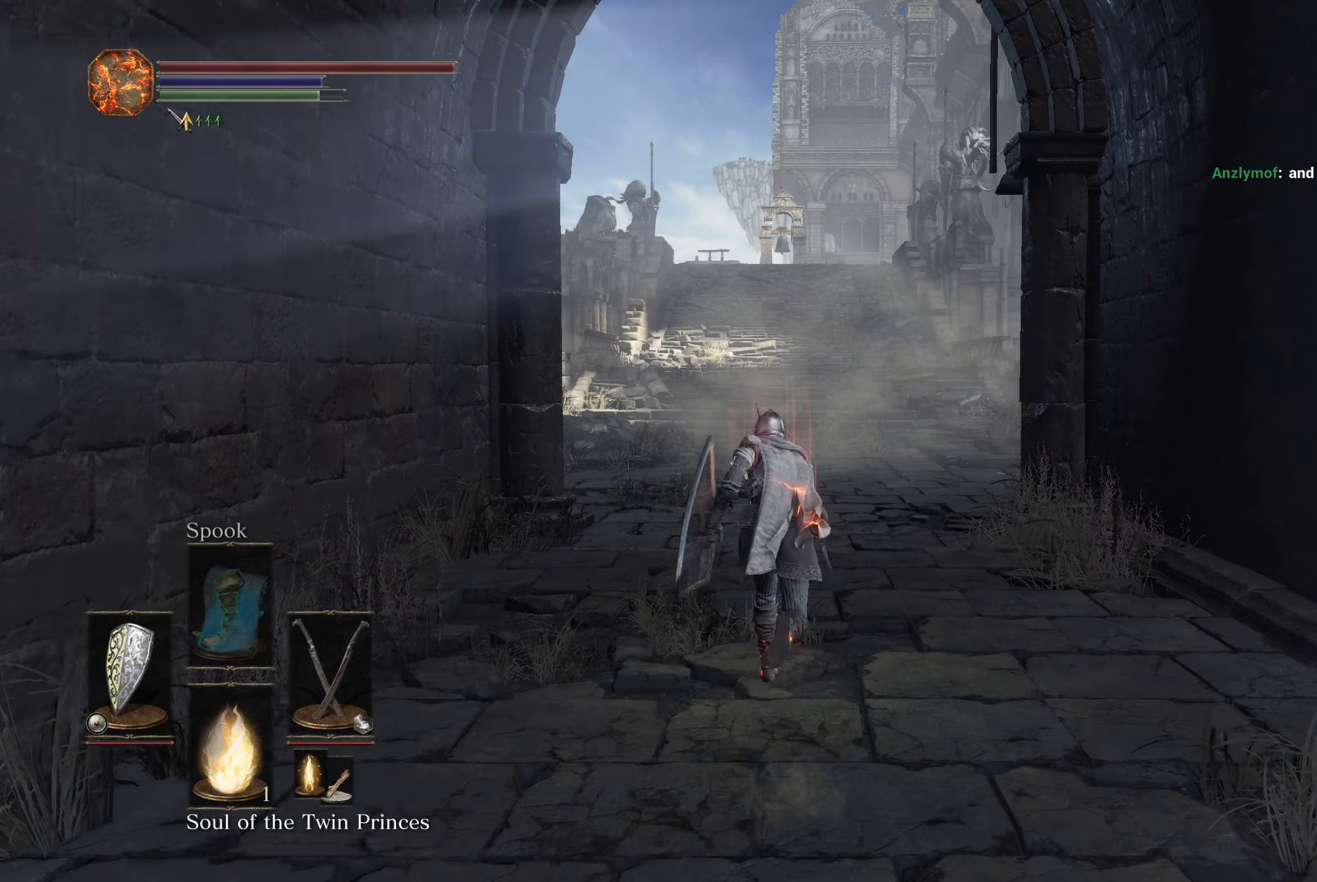
{"buttons": ["B"], "left_stick": "up", "right_stick": "center", "button_events": []}
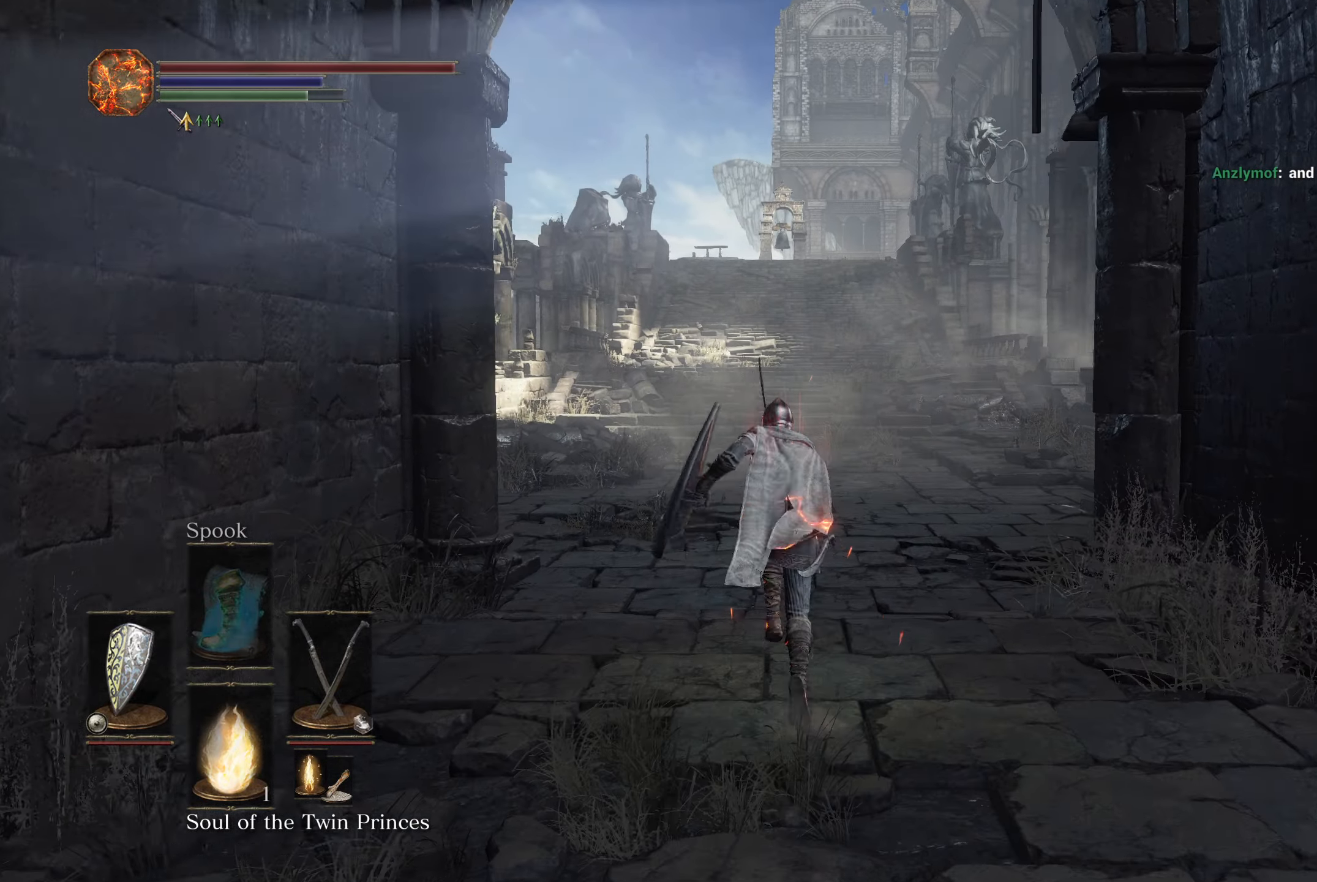
{"buttons": ["B"], "left_stick": "up", "right_stick": "center", "button_events": []}
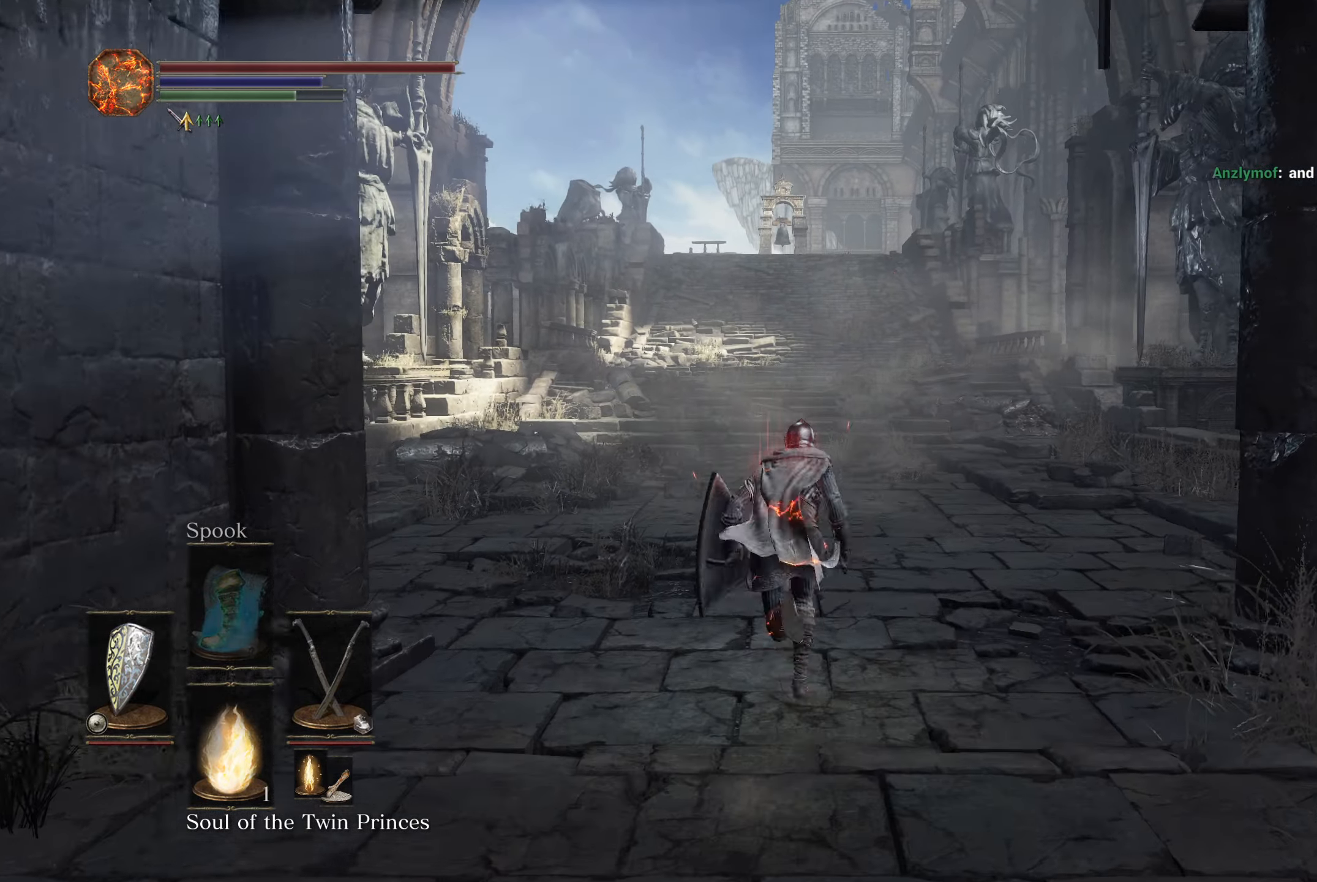
{"buttons": ["B"], "left_stick": "up", "right_stick": "center", "button_events": []}
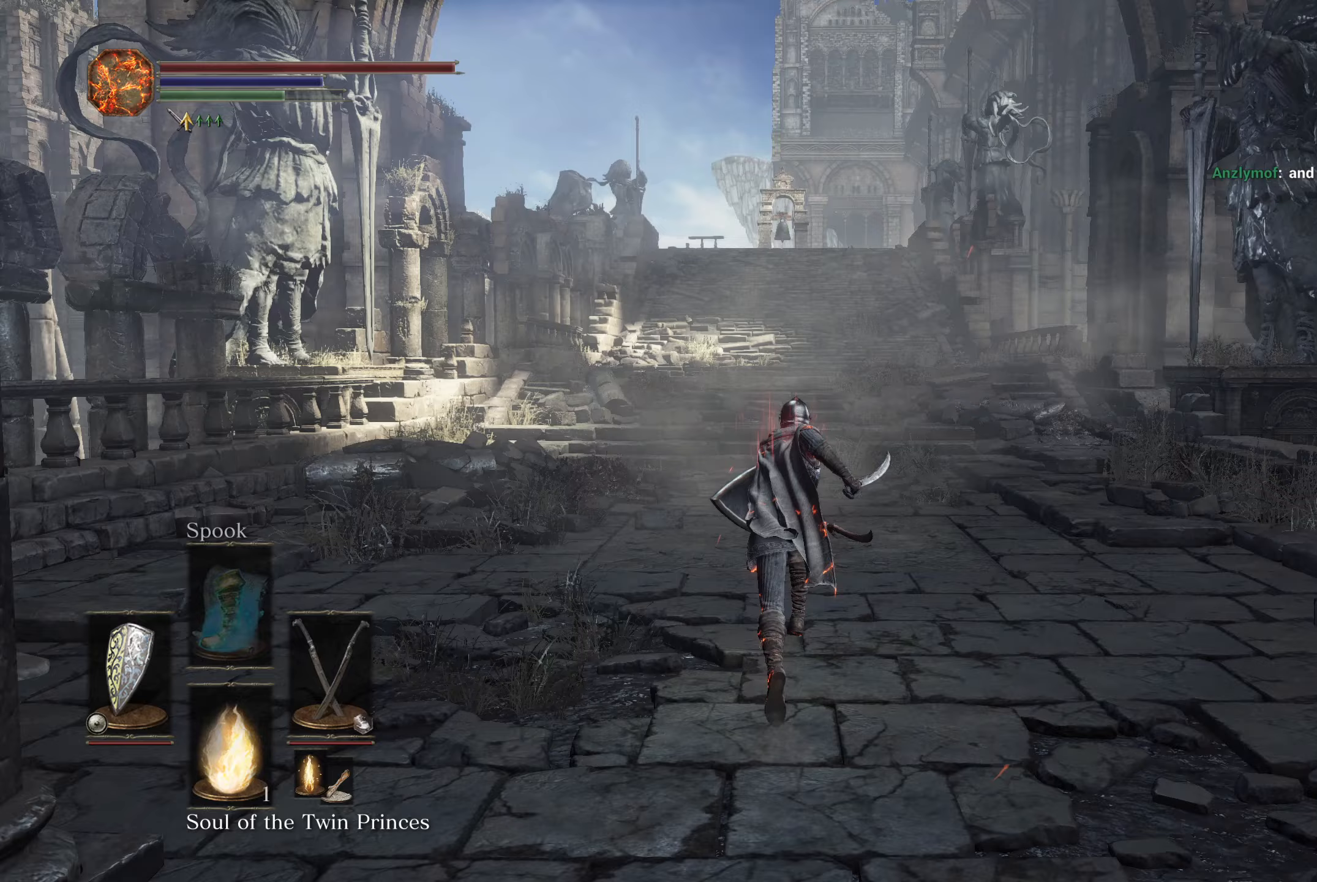
{"buttons": ["B"], "left_stick": "up", "right_stick": "center", "button_events": []}
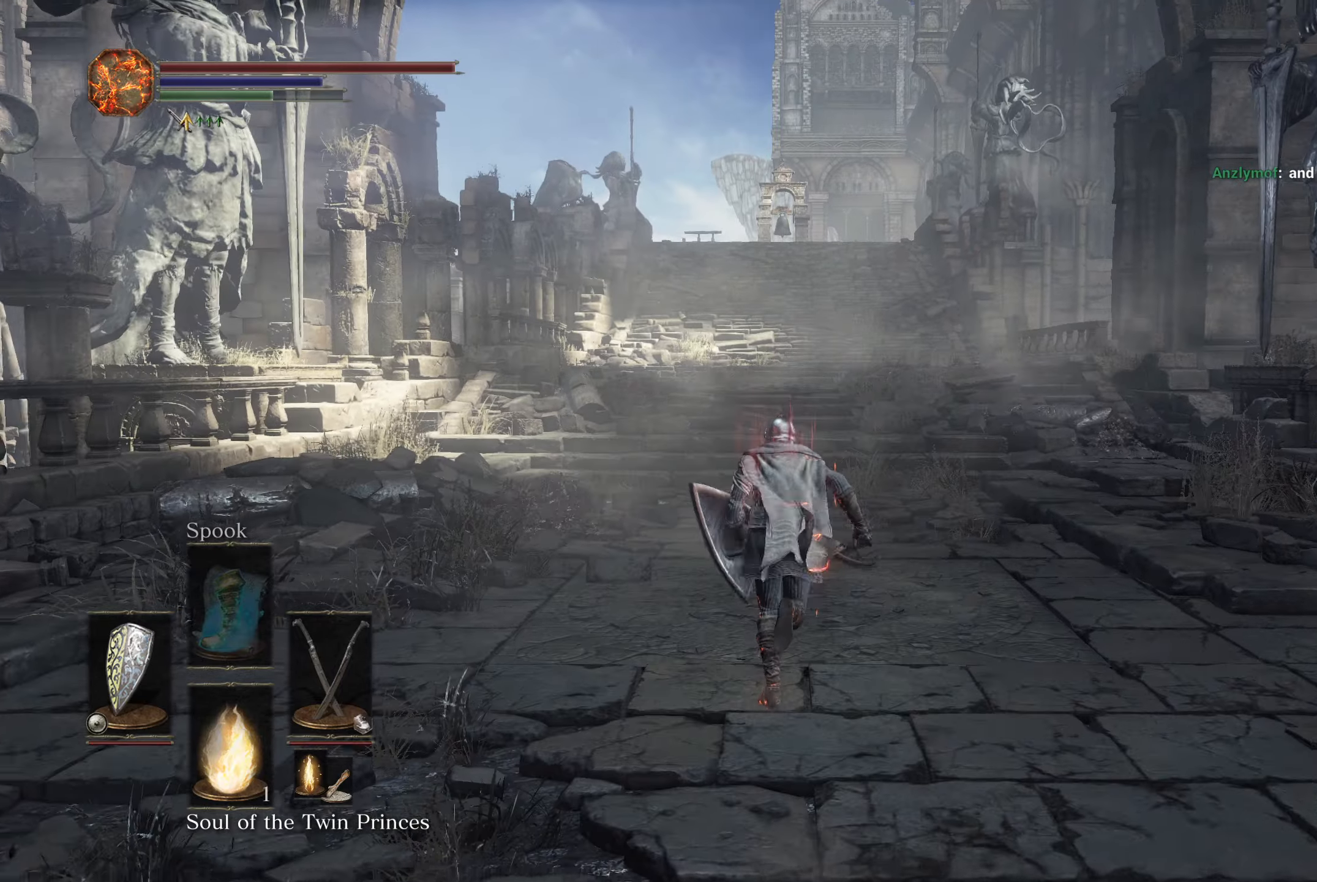
{"buttons": ["B"], "left_stick": "up", "right_stick": "center", "button_events": []}
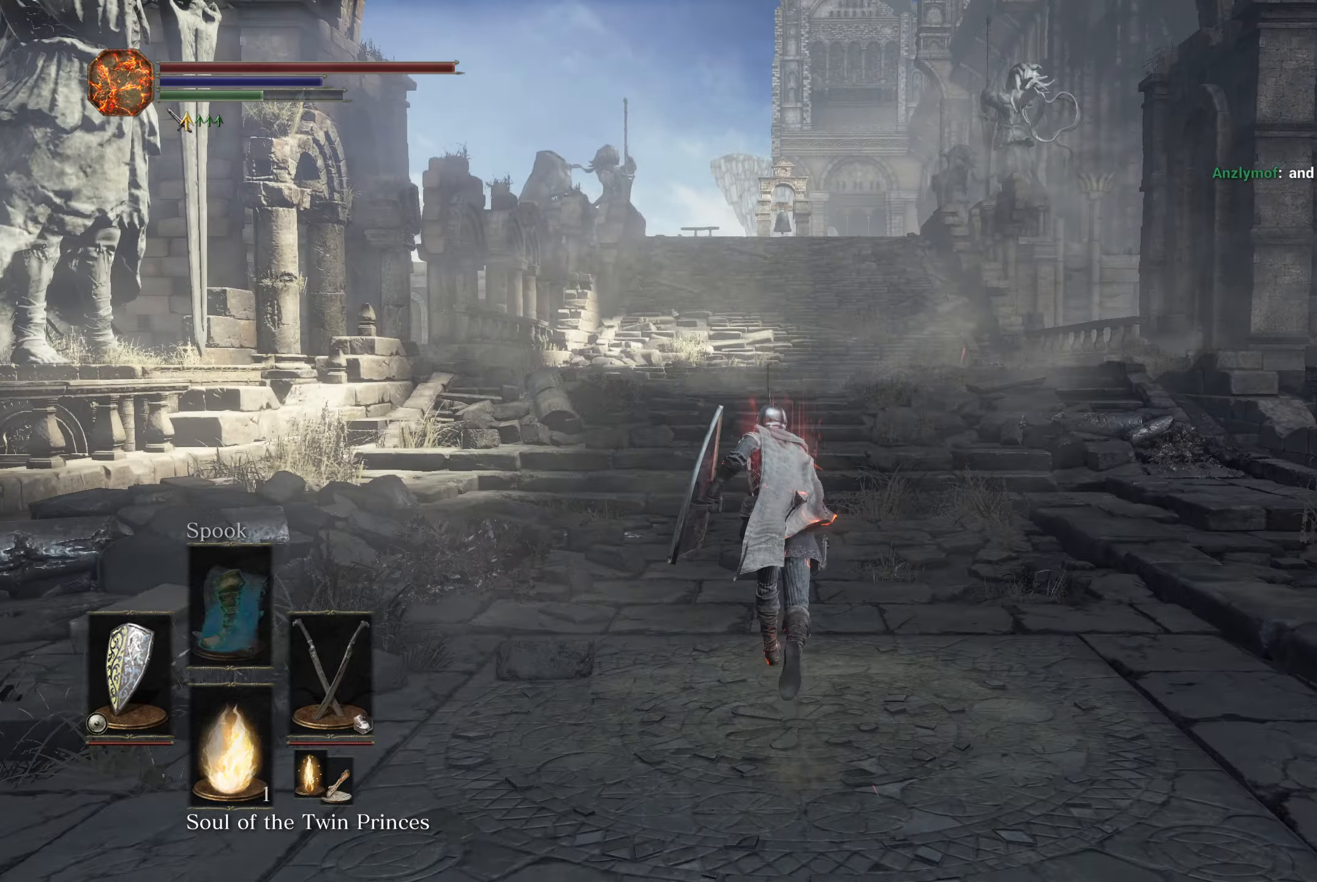
{"buttons": ["B"], "left_stick": "up", "right_stick": "center", "button_events": []}
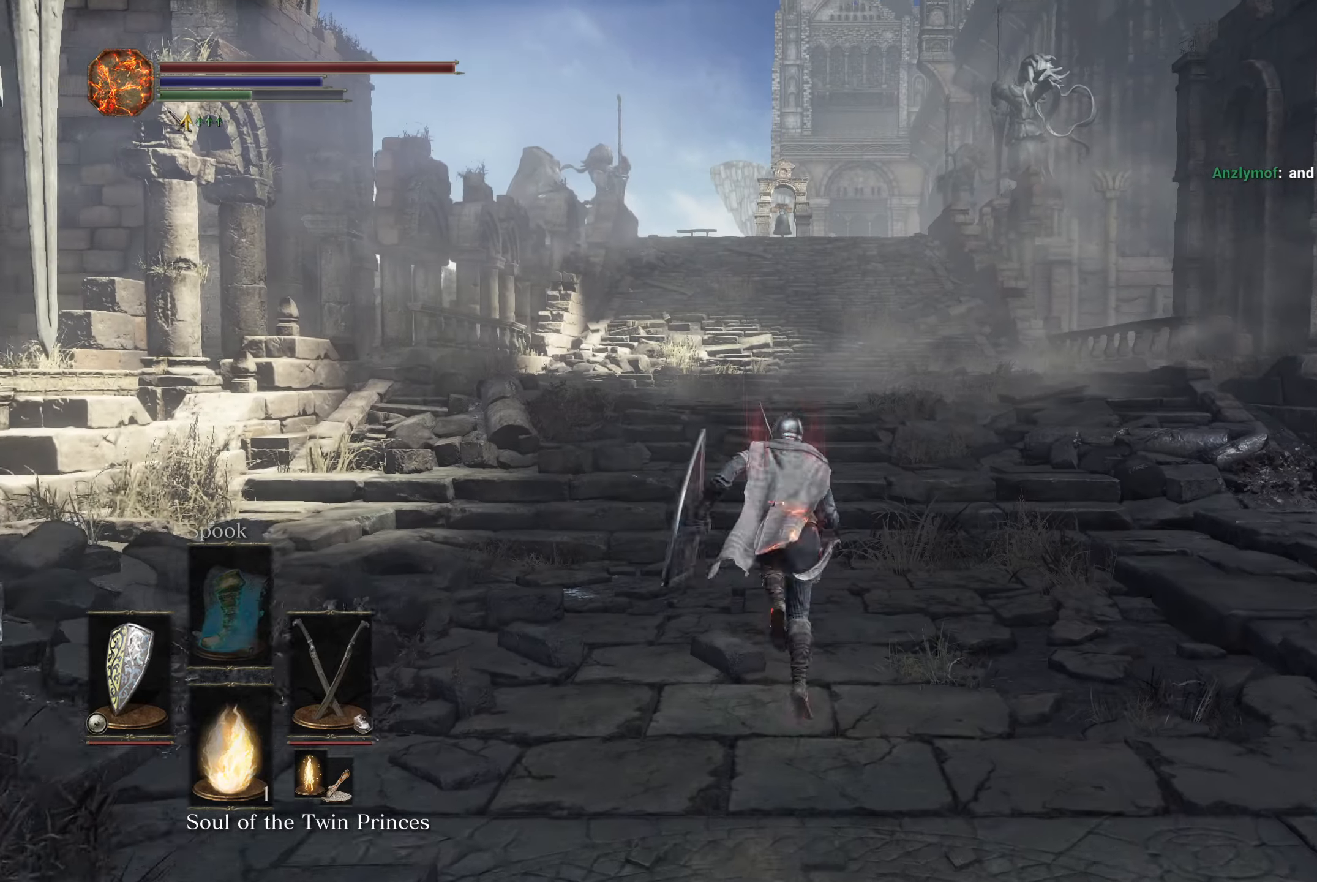
{"buttons": ["B"], "left_stick": "up", "right_stick": "center", "button_events": []}
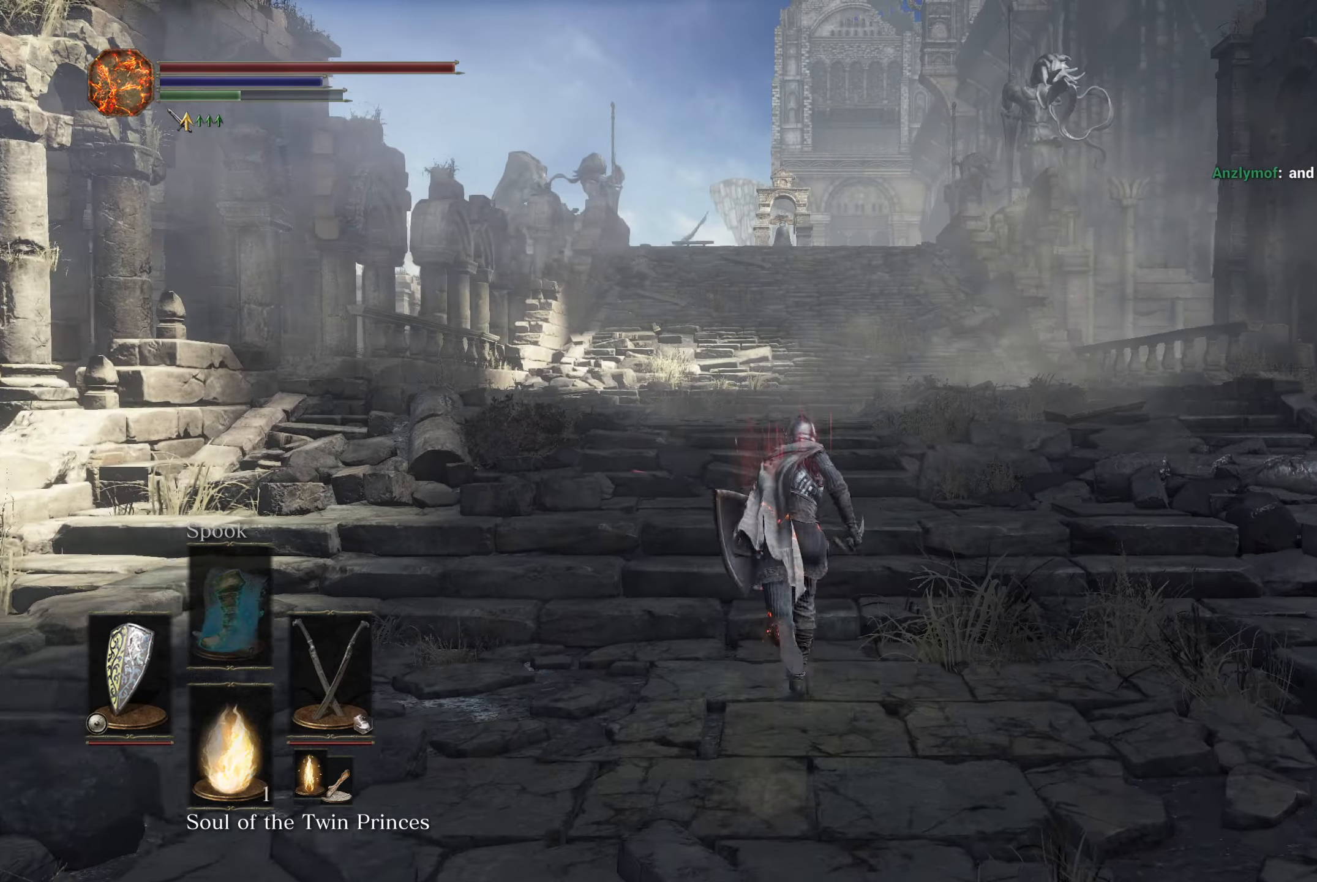
{"buttons": ["B"], "left_stick": "up", "right_stick": "center", "button_events": []}
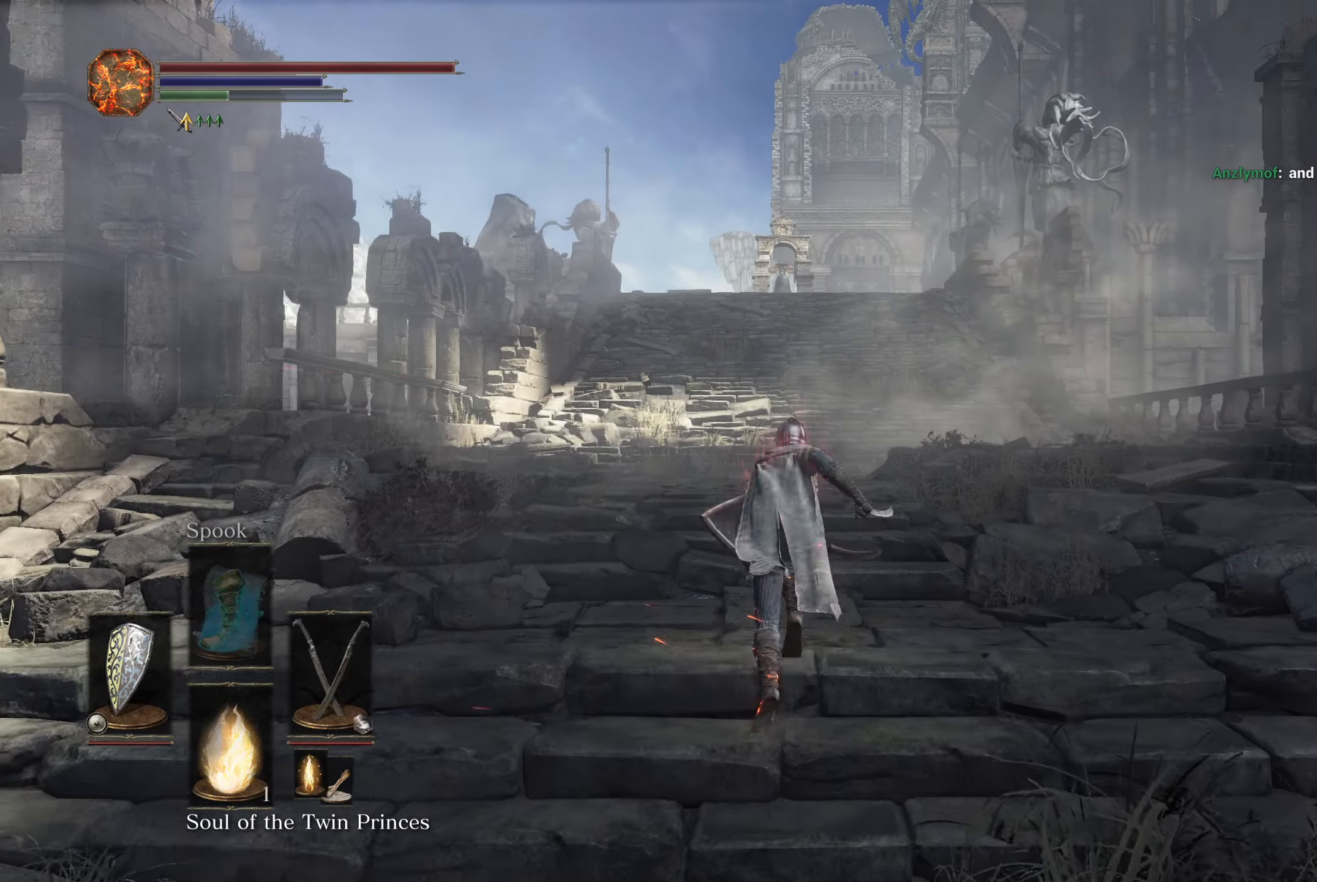
{"buttons": ["B"], "left_stick": "up", "right_stick": "center", "button_events": []}